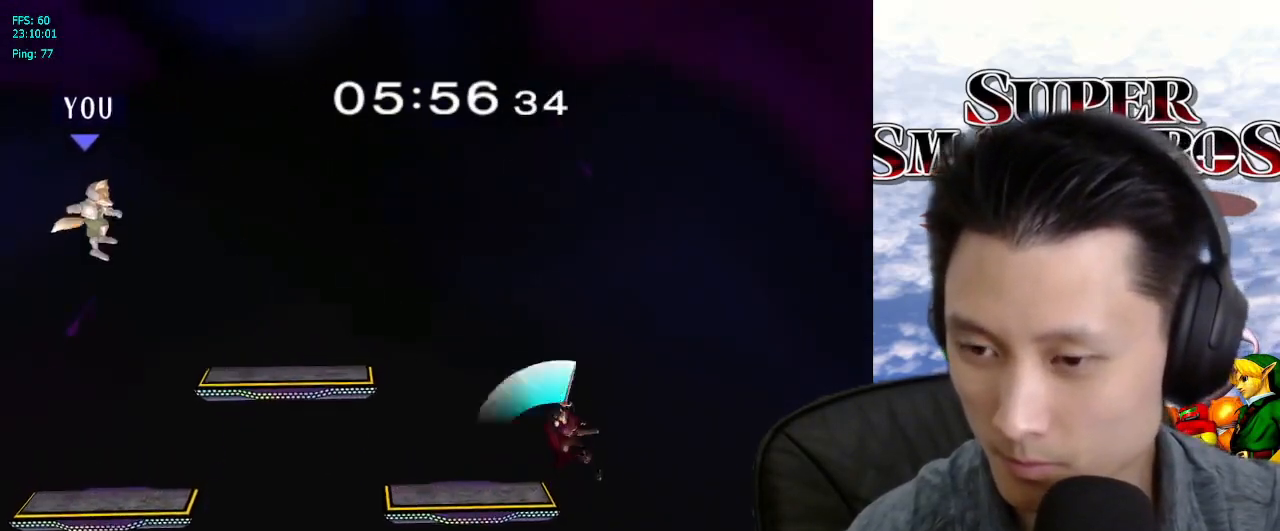
Gameplay with a controller (Nintendo layout); each line is a JSON object with the inputs held at the frame after it. "events" lists button and stick changes between this image and that frame as [ms after this image, input, new state], when the widget could be followed in between. Not read: L3 R3.
{"buttons": [], "left_stick": "right", "right_stick": "center", "events": [[483, "left_stick", "right"]]}
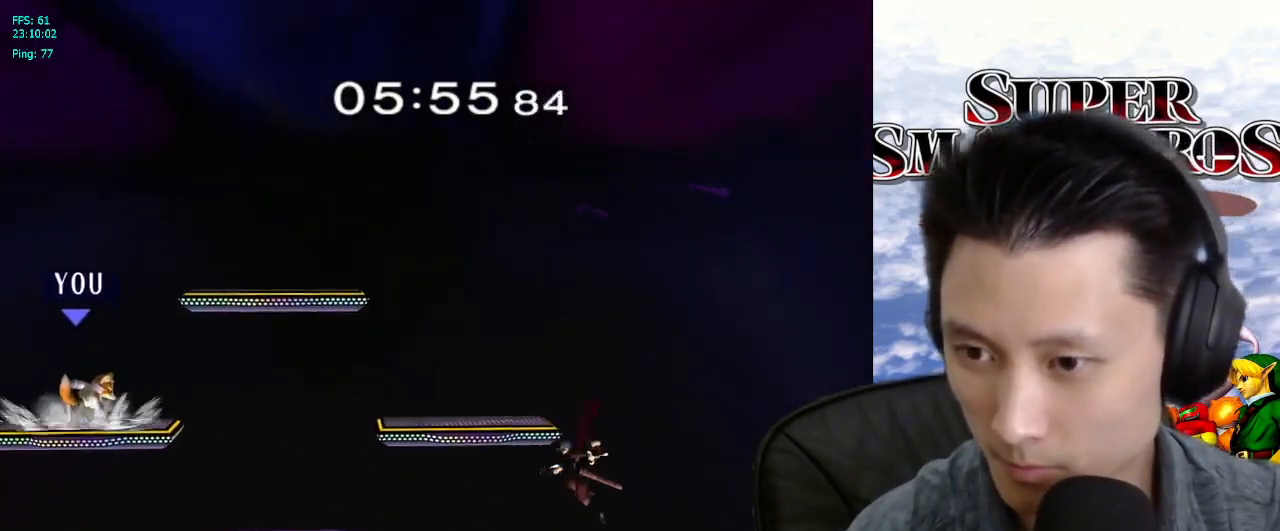
{"buttons": ["B"], "left_stick": "right", "right_stick": "center", "events": [[33, "X", "down"], [50, "X", "up"], [133, "left_stick", "center"], [183, "B", "down"], [250, "B", "up"], [283, "left_stick", "right"], [317, "B", "down"], [367, "B", "up"], [433, "B", "down"]]}
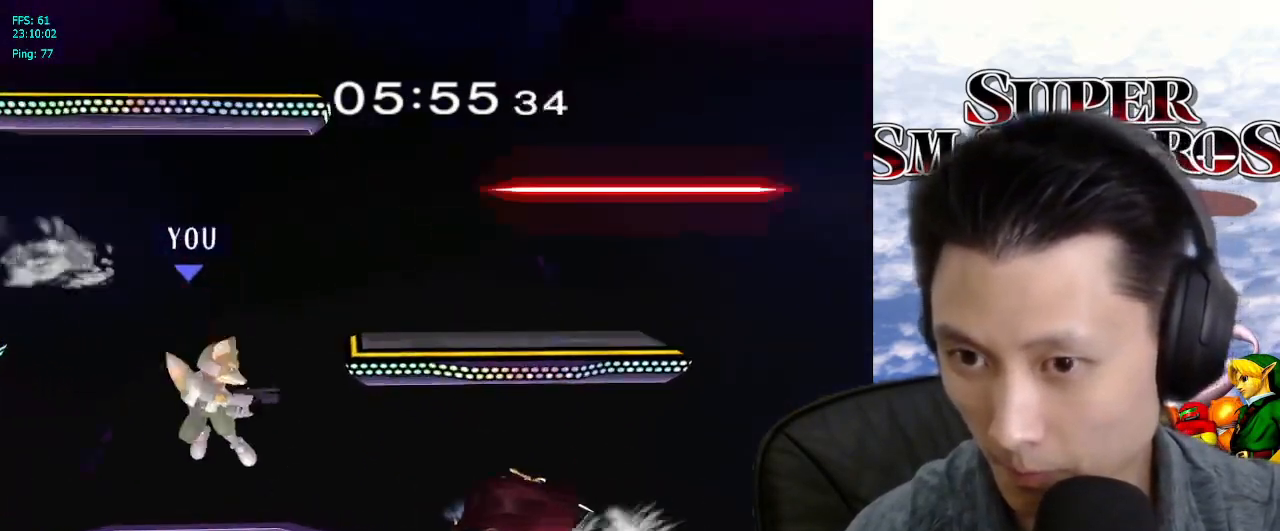
{"buttons": [], "left_stick": "center", "right_stick": "center", "events": [[33, "B", "up"], [83, "B", "down"], [133, "B", "up"], [200, "left_stick", "center"], [267, "A", "down"], [317, "A", "up"]]}
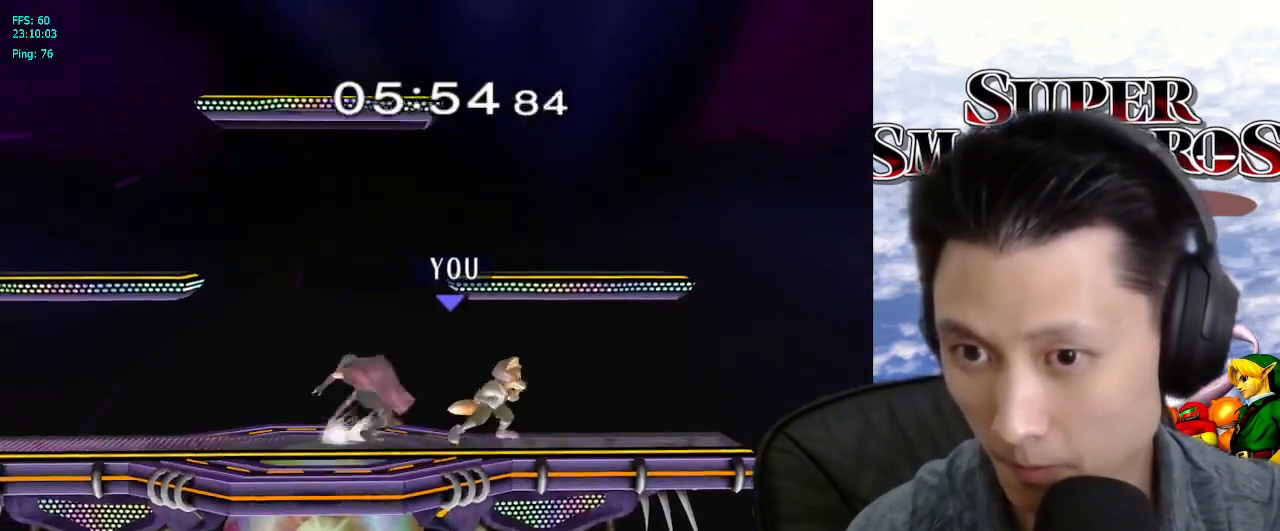
{"buttons": [], "left_stick": "center", "right_stick": "center", "events": [[17, "left_stick", "down"], [150, "B", "down"], [167, "B", "up"], [267, "left_stick", "center"], [300, "X", "down"], [333, "X", "up"], [350, "left_stick", "left"], [483, "left_stick", "center"]]}
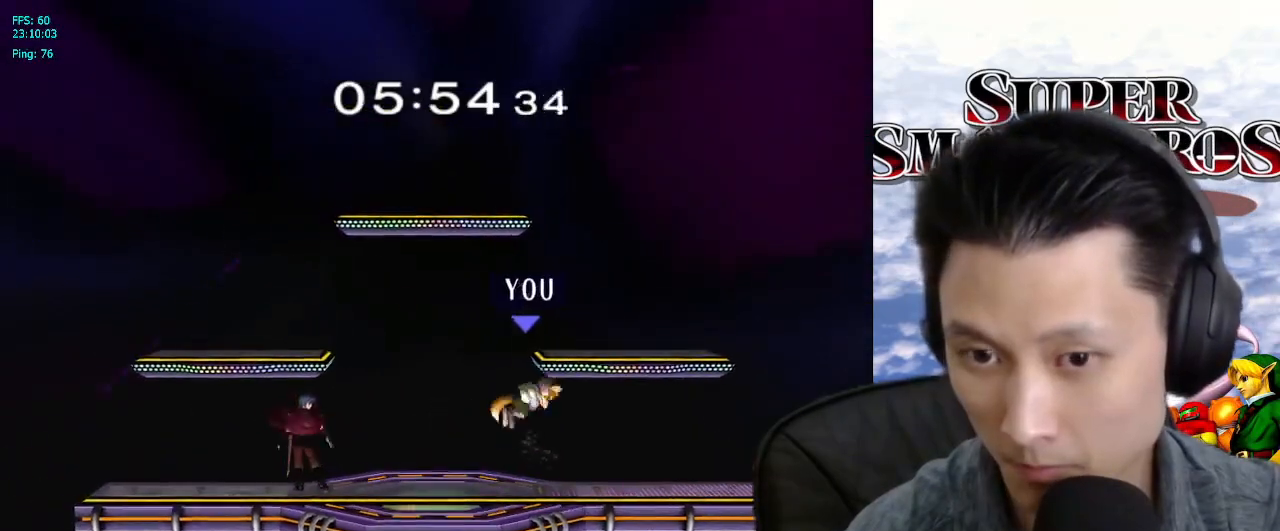
{"buttons": [], "left_stick": "center", "right_stick": "center", "events": [[17, "B", "down"], [67, "B", "up"], [300, "left_stick", "left"], [350, "X", "down"], [383, "X", "up"], [450, "left_stick", "center"]]}
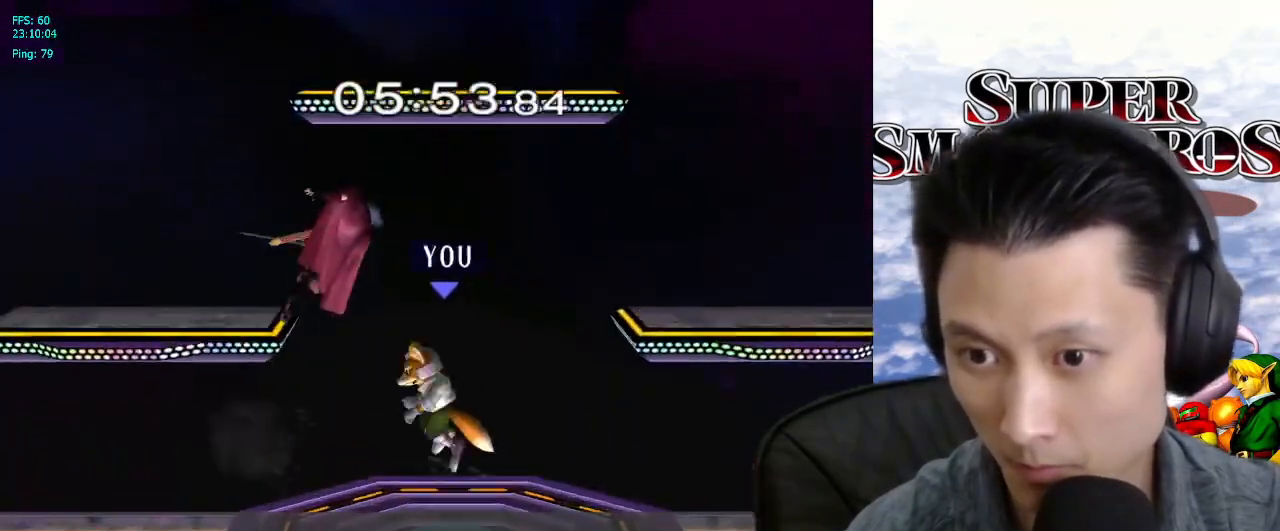
{"buttons": [], "left_stick": "left", "right_stick": "center", "events": [[17, "A", "down"], [83, "A", "up"], [200, "left_stick", "down"], [267, "L1", "down"], [333, "left_stick", "center"], [350, "L1", "up"], [433, "left_stick", "left"]]}
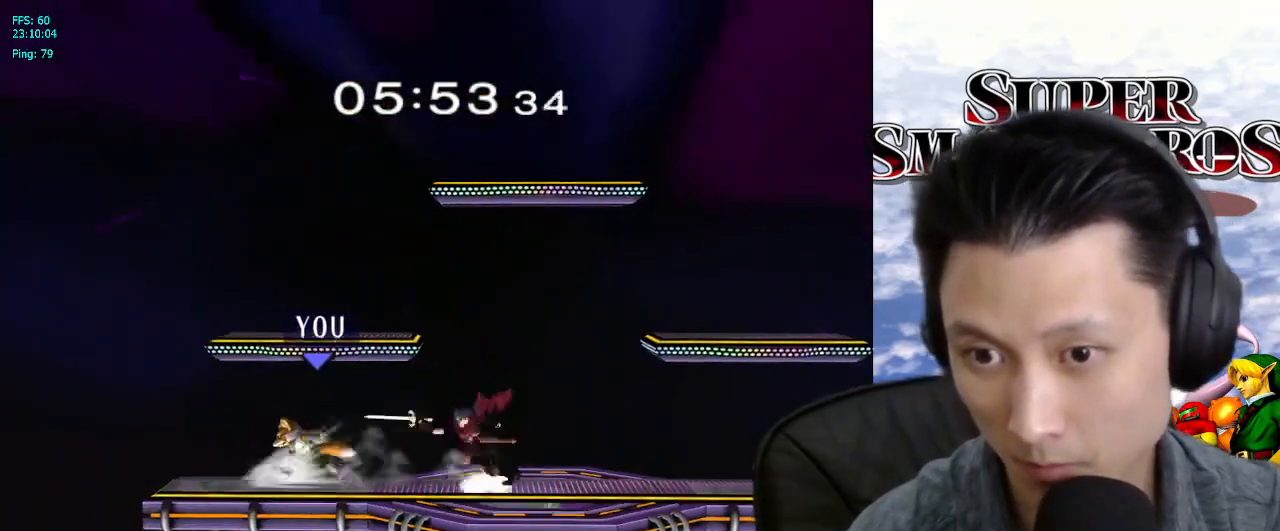
{"buttons": [], "left_stick": "center", "right_stick": "center", "events": [[50, "left_stick", "right"], [200, "X", "down"], [217, "X", "up"], [217, "left_stick", "center"], [333, "A", "down"], [400, "A", "up"]]}
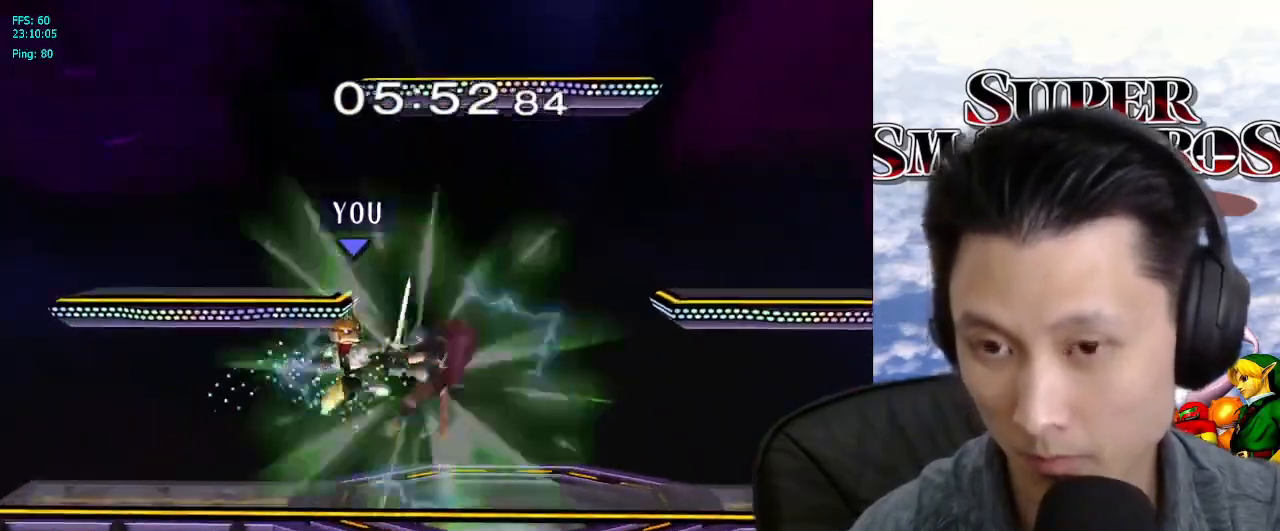
{"buttons": [], "left_stick": "right", "right_stick": "center", "events": [[50, "A", "down"], [67, "left_stick", "down"], [100, "L1", "down"], [117, "A", "up"], [233, "L1", "up"], [367, "left_stick", "center"], [433, "left_stick", "right"]]}
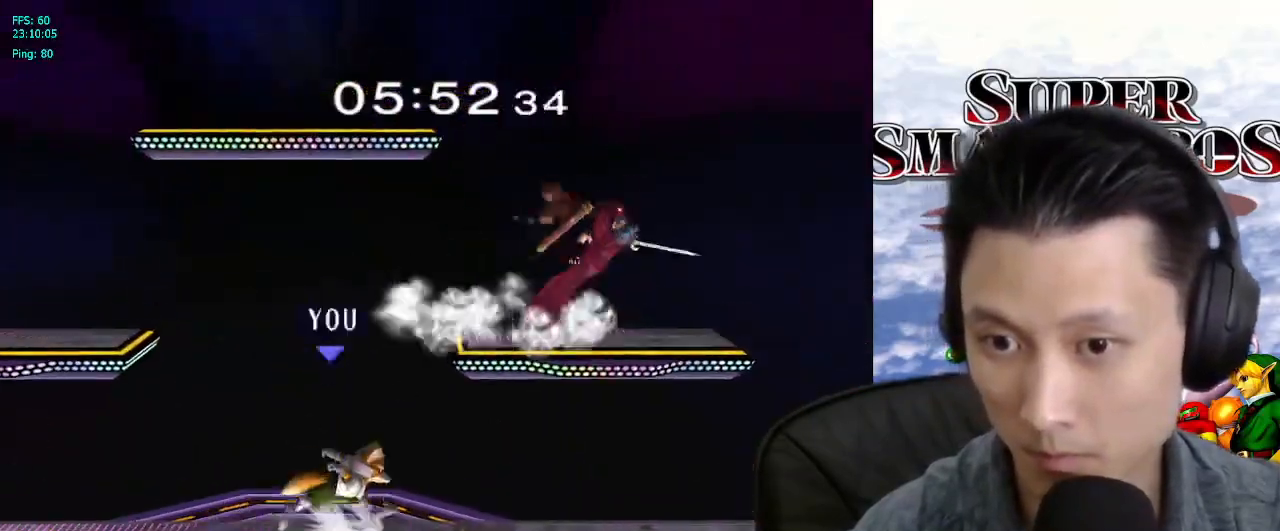
{"buttons": [], "left_stick": "center", "right_stick": "center", "events": [[17, "left_stick", "center"]]}
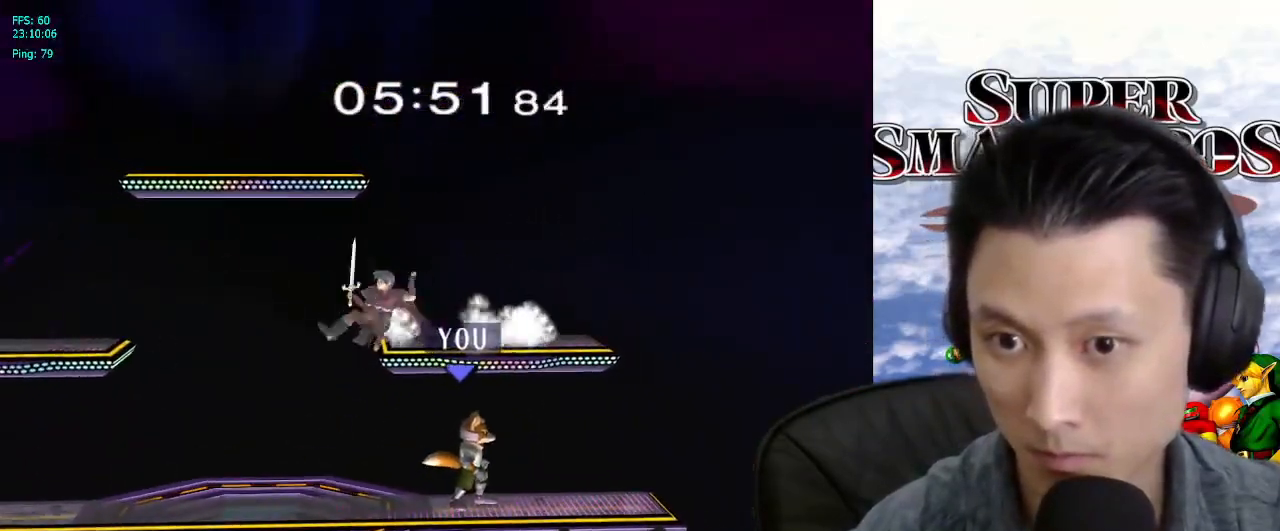
{"buttons": [], "left_stick": "left", "right_stick": "center", "events": [[100, "left_stick", "up"], [183, "left_stick", "left"], [183, "right_stick", "left"], [250, "right_stick", "center"]]}
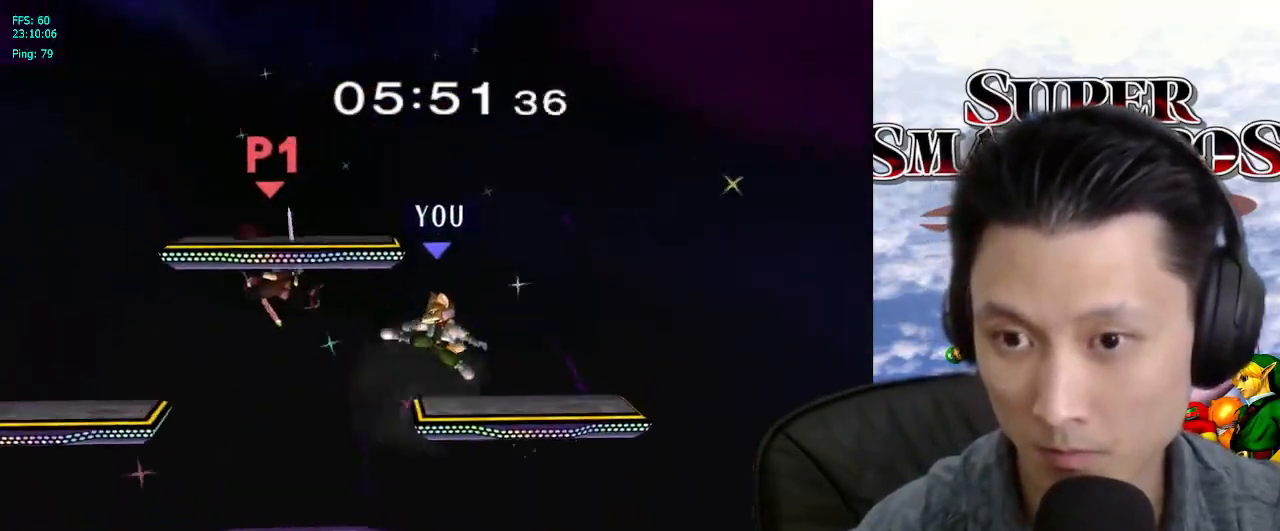
{"buttons": [], "left_stick": "left", "right_stick": "center", "events": [[100, "left_stick", "down-left"], [250, "left_stick", "center"], [333, "left_stick", "left"]]}
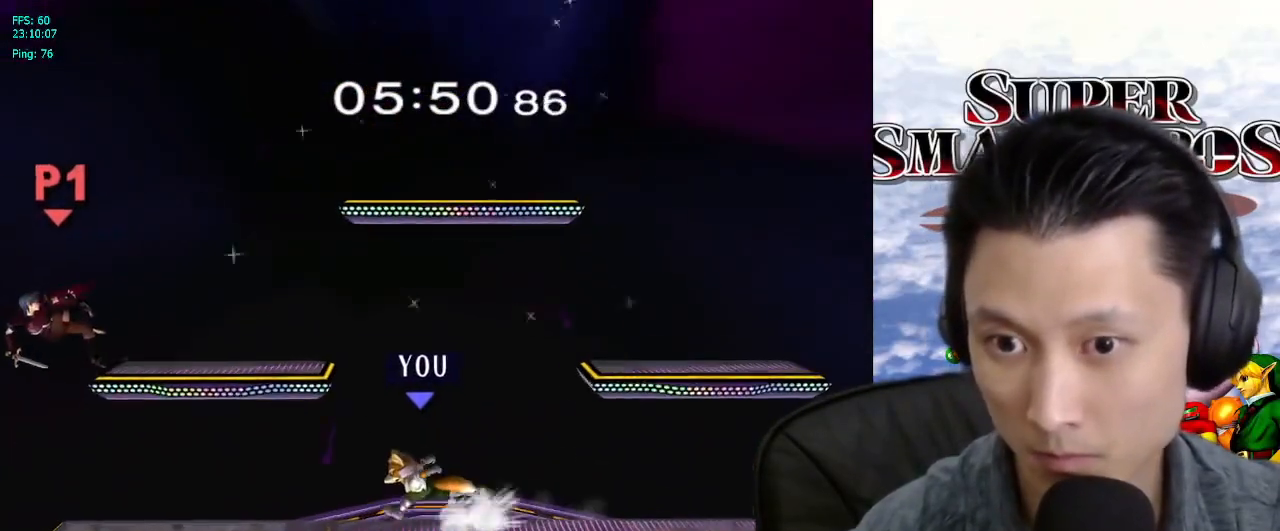
{"buttons": [], "left_stick": "center", "right_stick": "center", "events": [[117, "left_stick", "center"], [133, "B", "down"], [200, "B", "up"], [267, "B", "down"], [333, "B", "up"], [383, "B", "down"], [467, "B", "up"]]}
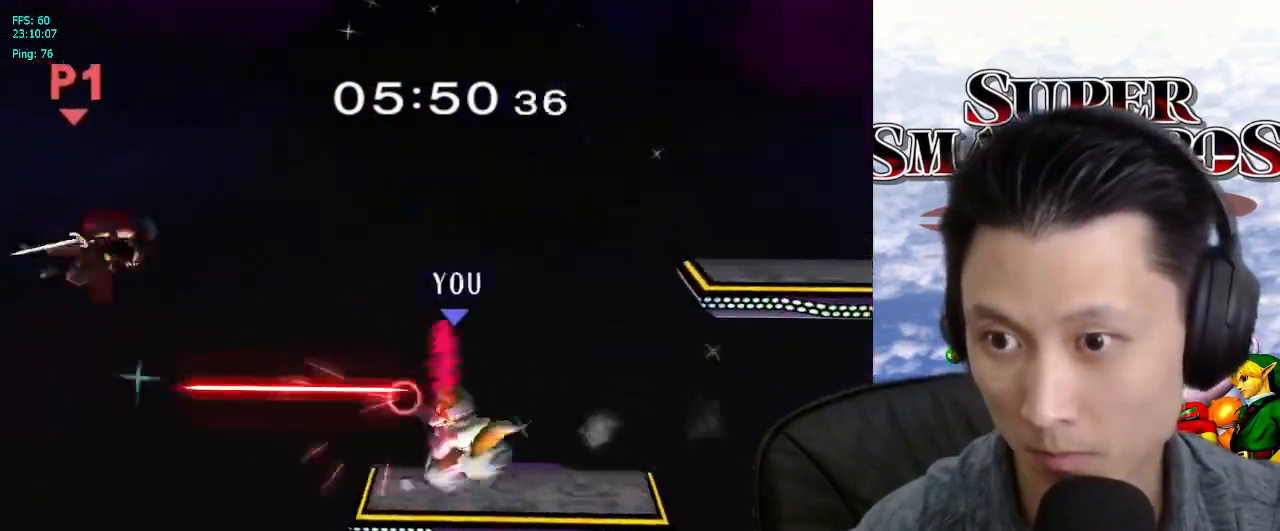
{"buttons": [], "left_stick": "center", "right_stick": "center", "events": [[117, "left_stick", "right"], [233, "left_stick", "center"], [300, "A", "down"], [350, "left_stick", "up"], [367, "A", "up"], [450, "left_stick", "center"]]}
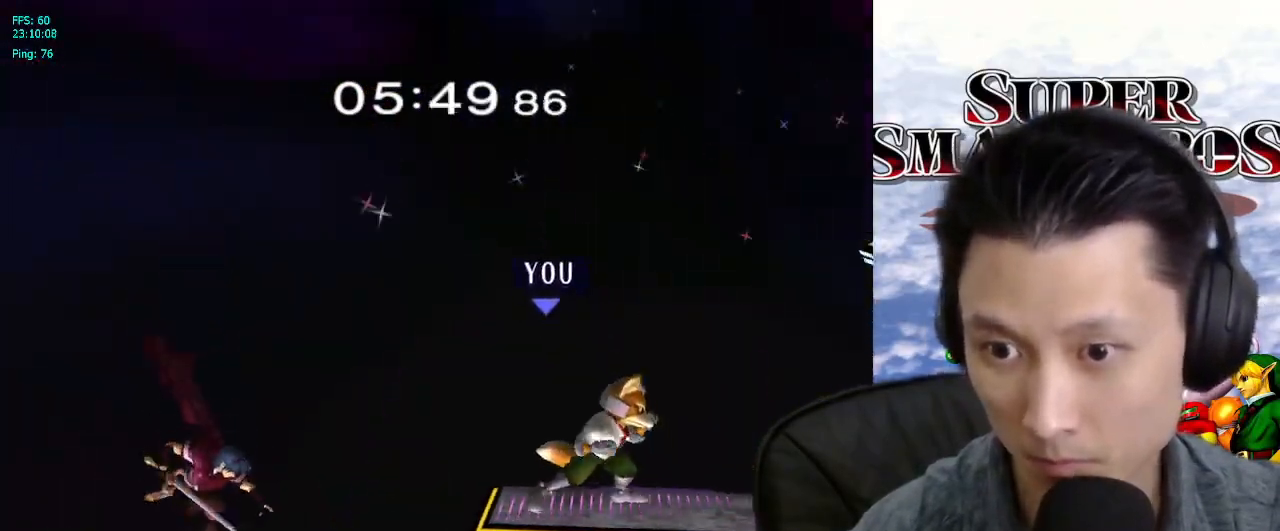
{"buttons": ["L1"], "left_stick": "right", "right_stick": "center", "events": [[133, "left_stick", "down"], [250, "left_stick", "down-left"], [367, "left_stick", "down-right"], [400, "X", "down"], [450, "L1", "down"], [450, "X", "up"], [450, "left_stick", "right"]]}
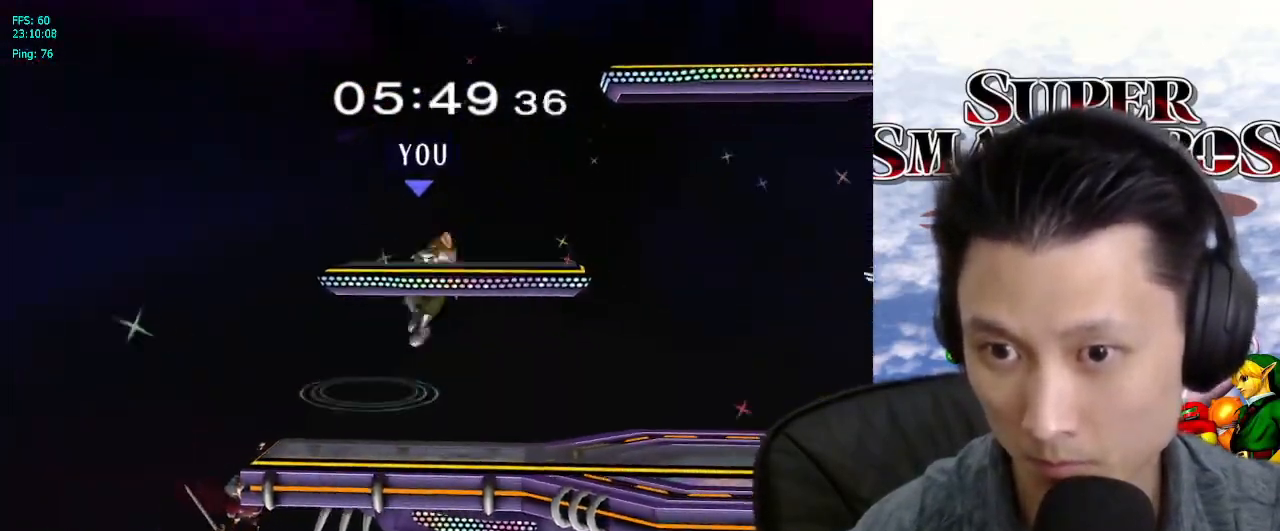
{"buttons": ["L1"], "left_stick": "down", "right_stick": "center", "events": [[83, "left_stick", "center"], [100, "L1", "up"], [417, "left_stick", "down"], [467, "L1", "down"]]}
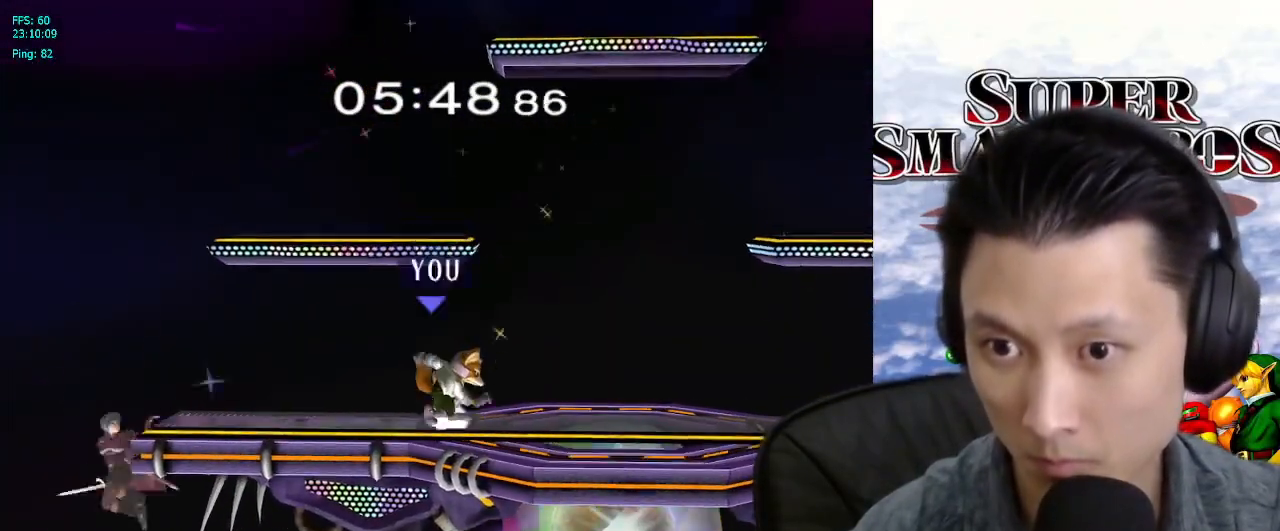
{"buttons": [], "left_stick": "center", "right_stick": "center", "events": [[67, "left_stick", "center"], [100, "L1", "up"], [200, "left_stick", "left"], [317, "left_stick", "right"], [417, "left_stick", "center"]]}
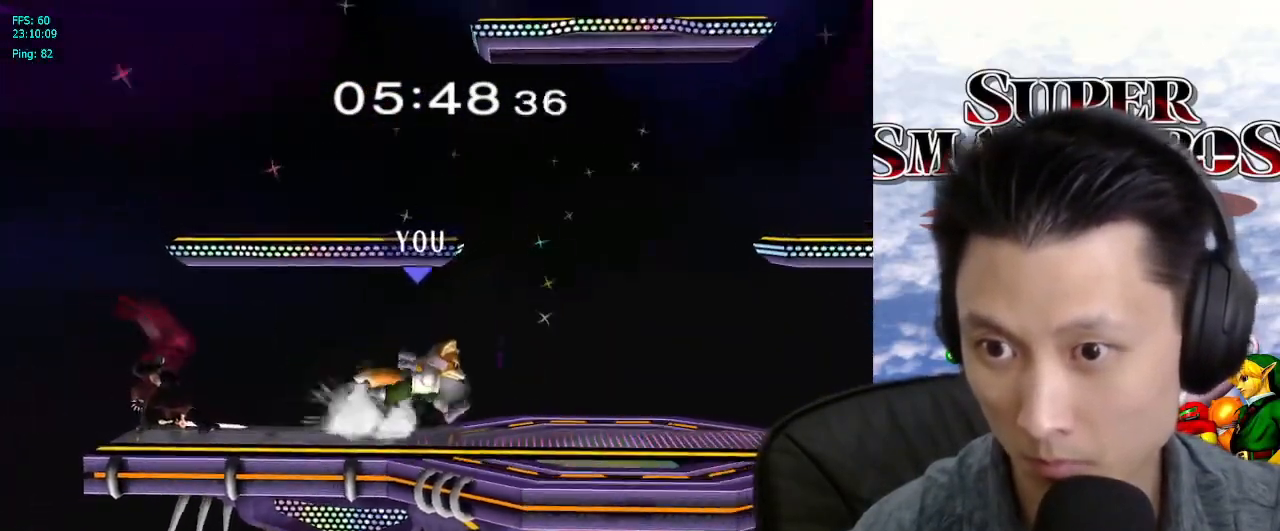
{"buttons": [], "left_stick": "right", "right_stick": "center", "events": [[100, "left_stick", "left"], [233, "left_stick", "right"], [283, "left_stick", "left"], [433, "left_stick", "right"]]}
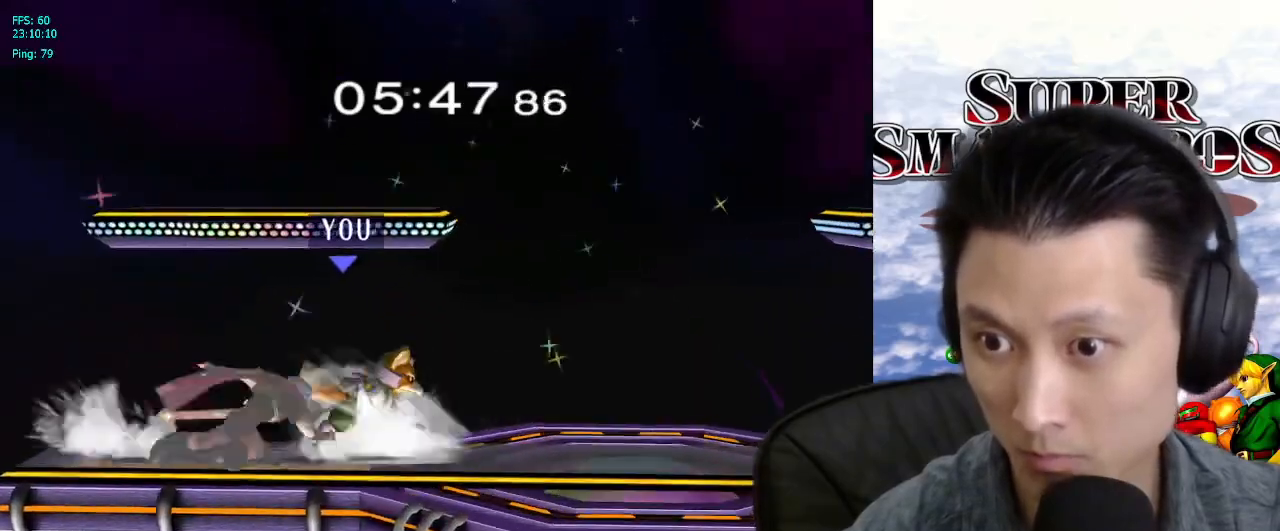
{"buttons": [], "left_stick": "center", "right_stick": "center", "events": [[33, "left_stick", "center"], [250, "left_stick", "left"], [300, "left_stick", "center"], [350, "right_stick", "up"], [400, "right_stick", "center"]]}
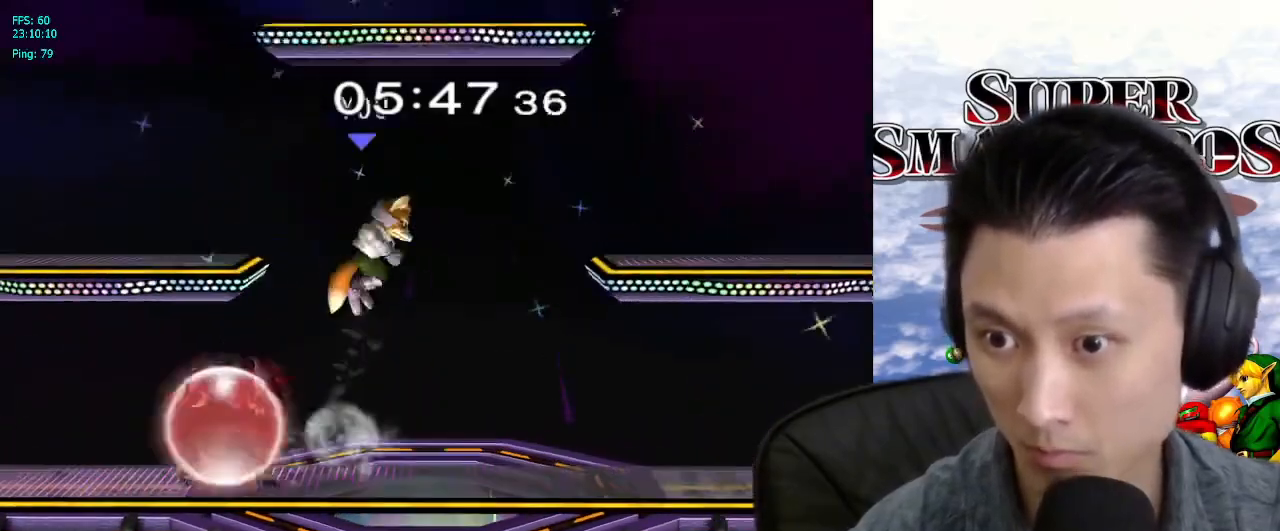
{"buttons": [], "left_stick": "center", "right_stick": "center", "events": []}
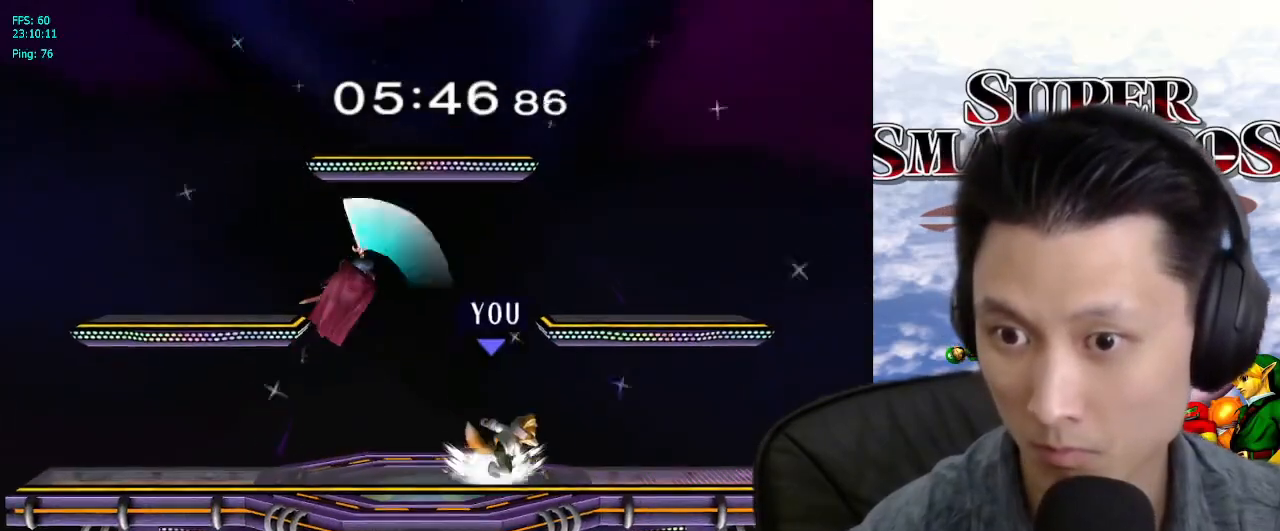
{"buttons": [], "left_stick": "left", "right_stick": "center", "events": [[400, "left_stick", "right"], [467, "left_stick", "left"]]}
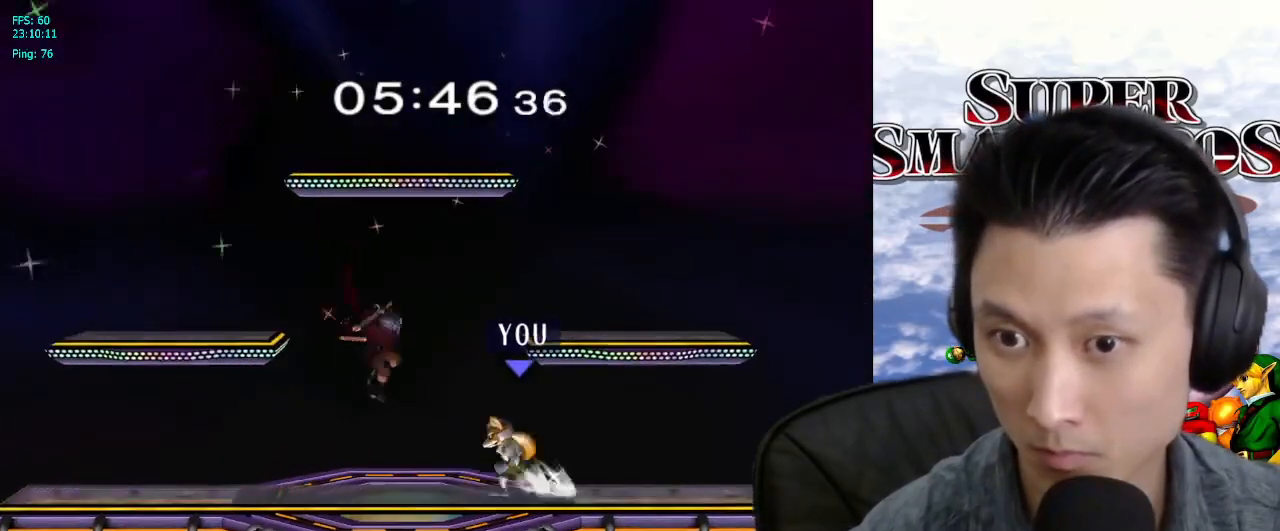
{"buttons": [], "left_stick": "center", "right_stick": "center", "events": [[67, "left_stick", "center"]]}
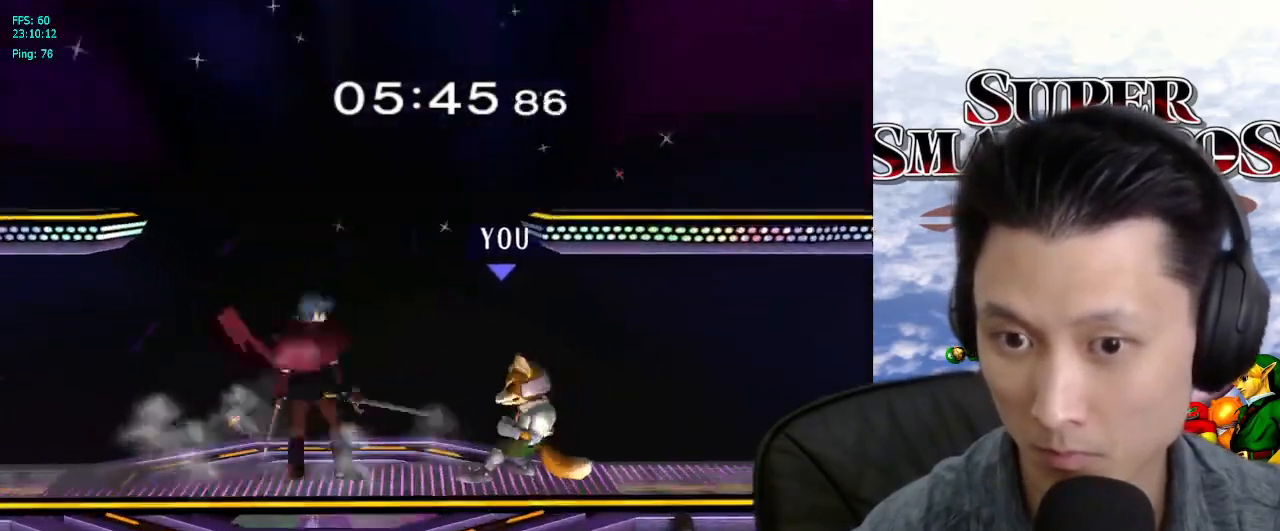
{"buttons": [], "left_stick": "left", "right_stick": "center", "events": [[117, "A", "down"], [133, "A", "up"], [150, "A", "down"], [167, "A", "up"], [467, "left_stick", "left"]]}
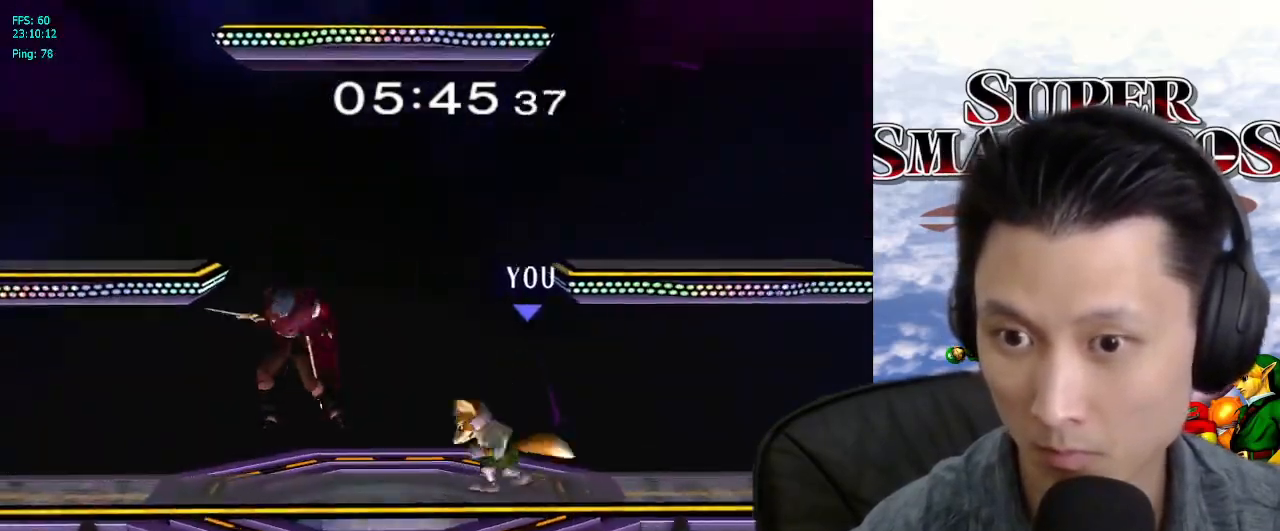
{"buttons": [], "left_stick": "center", "right_stick": "center", "events": [[67, "right_stick", "up"], [117, "left_stick", "center"], [117, "right_stick", "center"]]}
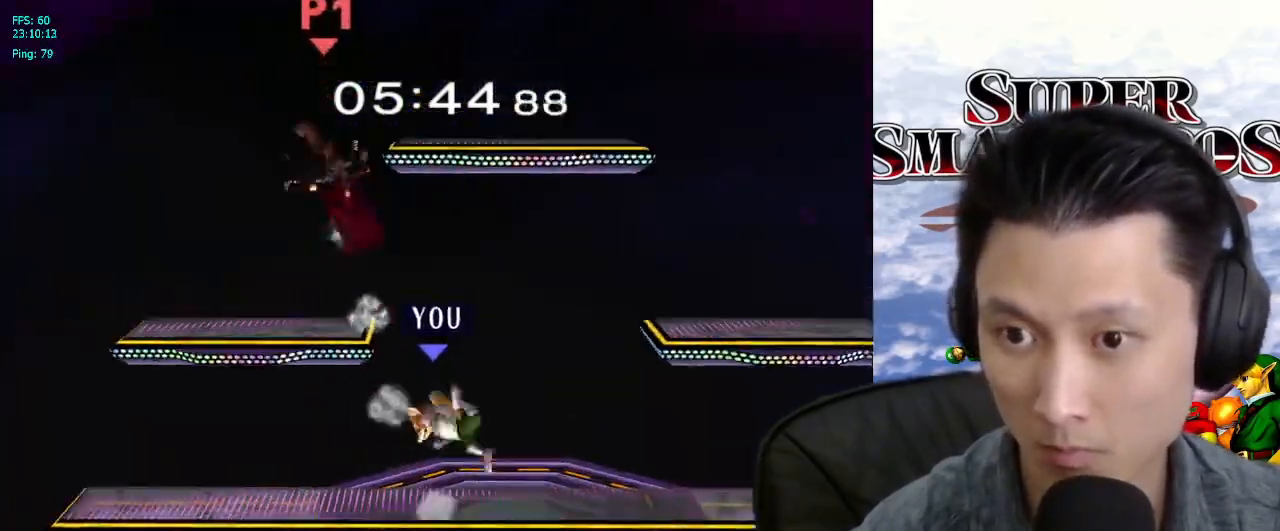
{"buttons": ["X"], "left_stick": "left", "right_stick": "center", "events": [[383, "left_stick", "left"], [450, "X", "down"]]}
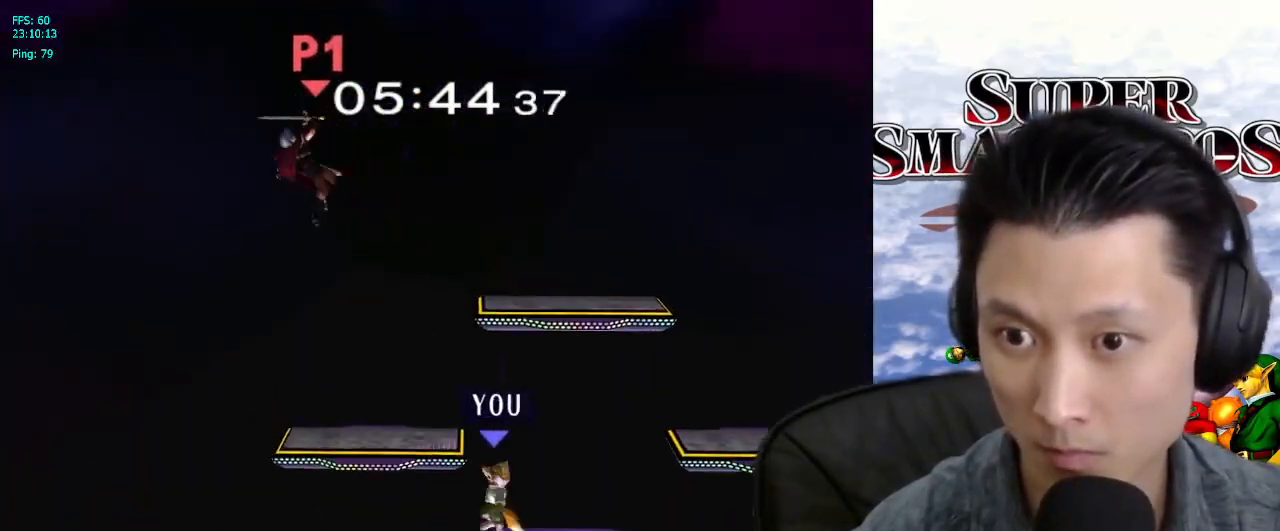
{"buttons": [], "left_stick": "center", "right_stick": "center", "events": [[183, "X", "up"], [367, "left_stick", "center"]]}